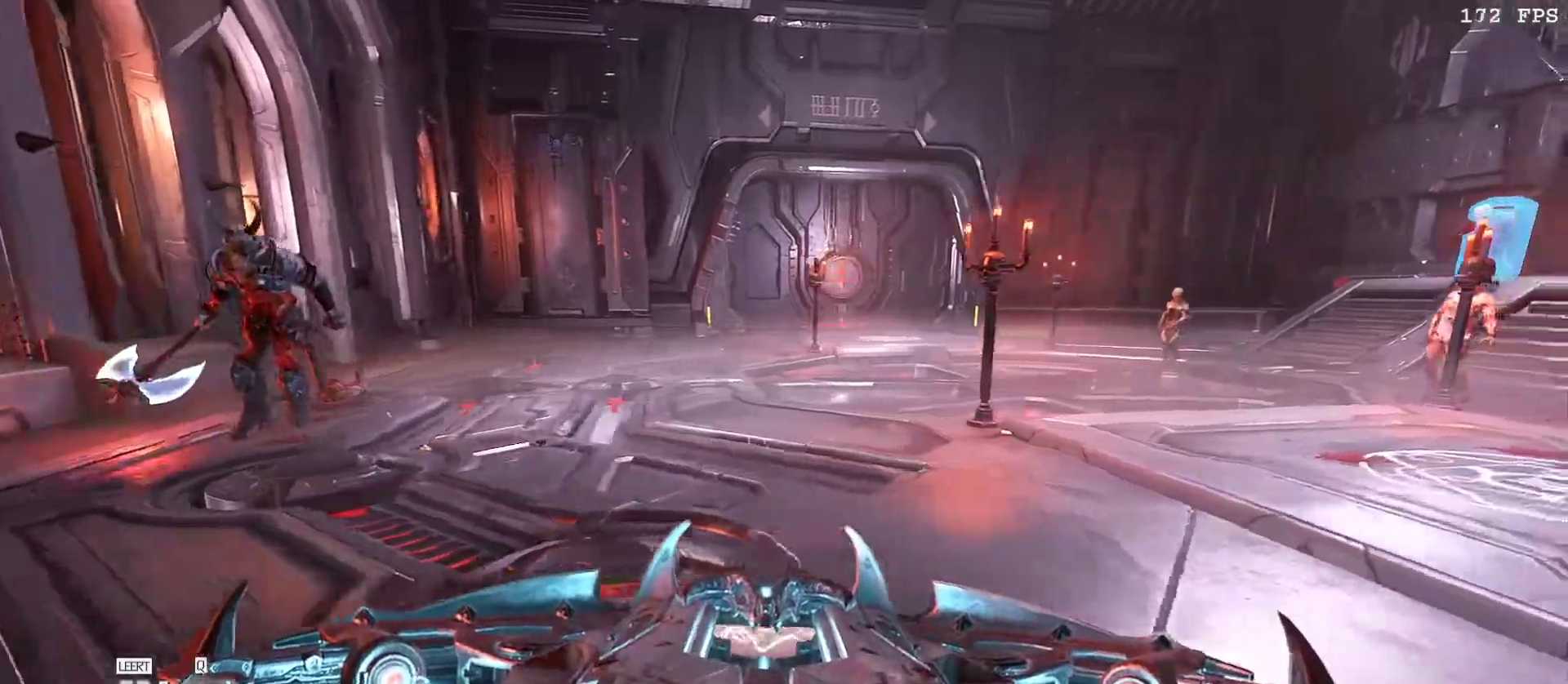
Gameplay with keyboard and mouse; each line is a JSON object with the keys and mouse buttons held at the frame after it. "events" lists presses ("down") and releases ("up") of "1", "2", "3", "4", "5", "a", "alt", "b", "c", "ctrl", "d", "e", "f", "g", "q", "r", "s", "shift", "space", "t", "tab", "tilde", "v", "w", "x", "z", "mouse_left", "mouse_wheel", "mouse_right", "mouse_mb4" and "mouse_mb5" between this image and that frame as [ms after this image, input, new state], when the widget could be followed in between. "mouse_left", "mouse_wheel", "mouse_right", "mouse_mb4", "mouse_mb5" = the "left", "wheel", "right", "mb4", "mb5" buttons of the "mouse" list. No other keys are recorded. "wheel" means that the mouse wheel is clicked or scrolled. Mouse movement is not recorded.
{"keys": ["space", "w"], "mouse": [], "events": [[100, "d", "up"], [150, "w", "down"], [383, "space", "down"]]}
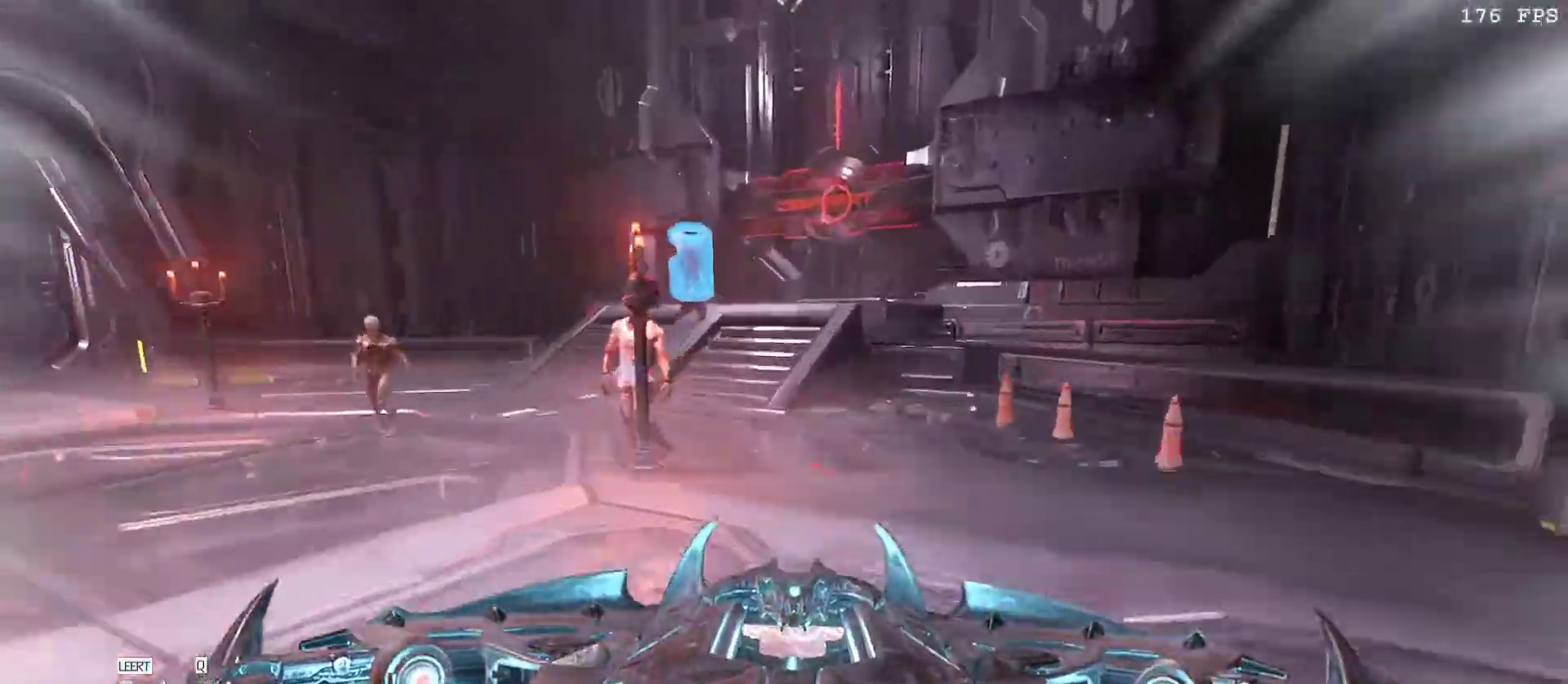
{"keys": ["d", "v", "w"], "mouse": [], "events": [[33, "d", "down"], [33, "space", "up"], [167, "f", "down"], [217, "w", "up"], [267, "f", "up"], [367, "v", "down"], [367, "w", "down"]]}
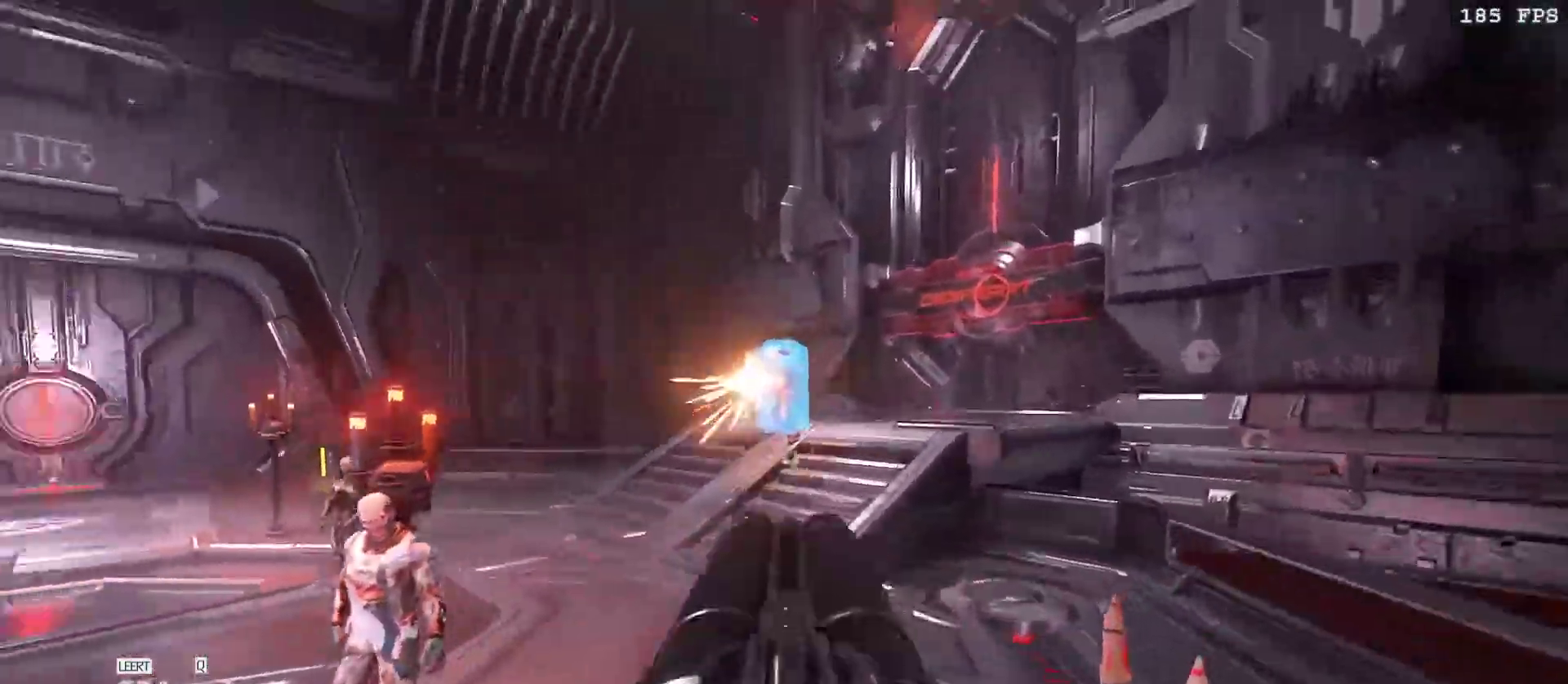
{"keys": [], "mouse": [], "events": [[50, "v", "up"], [133, "mouse_right", "down"], [183, "w", "up"], [233, "mouse_right", "up"], [333, "d", "up"]]}
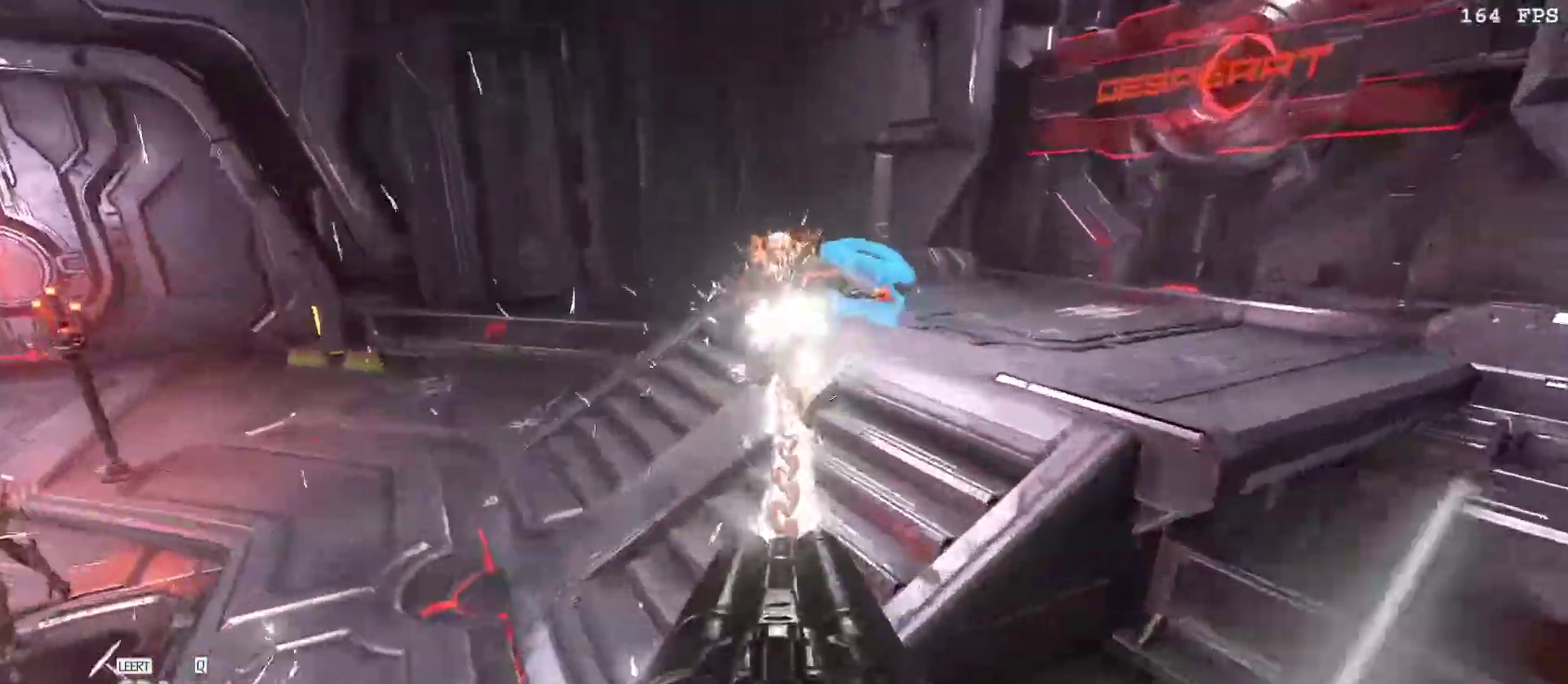
{"keys": ["1", "d", "v", "w"], "mouse": [], "events": [[283, "w", "down"], [300, "d", "down"], [300, "mouse_left", "down"], [317, "v", "down"], [433, "mouse_left", "up"], [483, "1", "down"]]}
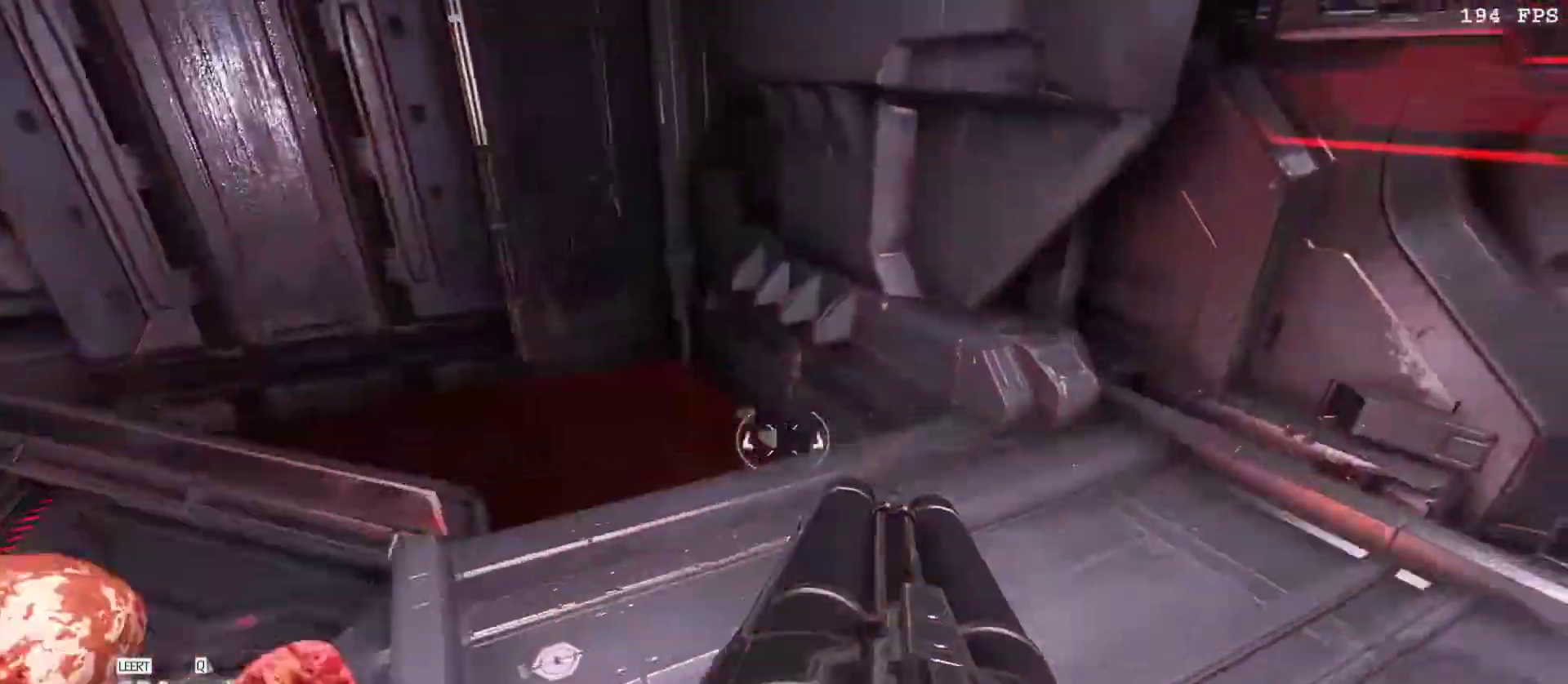
{"keys": ["a", "d", "w"], "mouse": [], "events": [[83, "1", "up"], [83, "v", "up"], [83, "w", "up"], [267, "d", "up"], [267, "s", "down"], [317, "s", "up"], [400, "d", "down"], [450, "w", "down"], [500, "a", "down"]]}
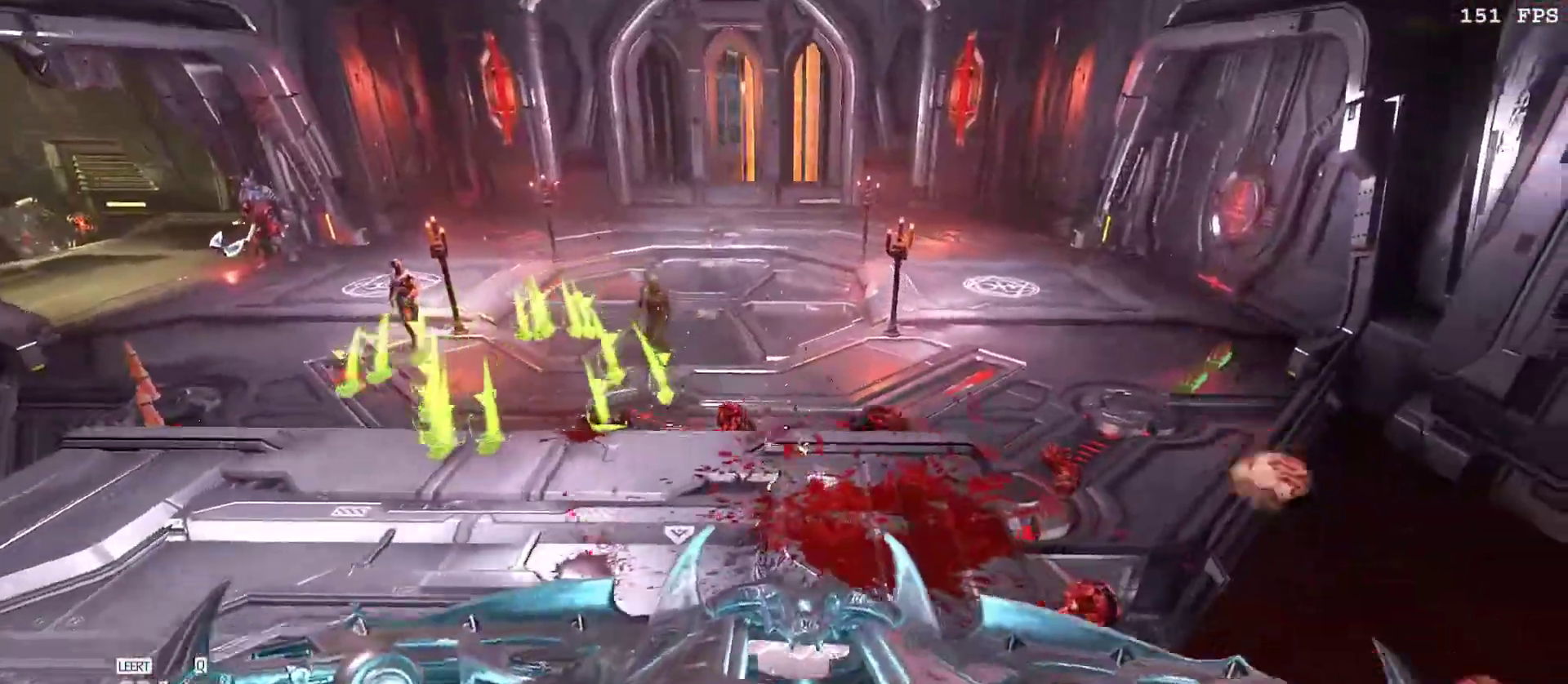
{"keys": ["d"], "mouse": [], "events": [[33, "d", "up"], [333, "w", "up"], [367, "a", "up"], [367, "d", "down"]]}
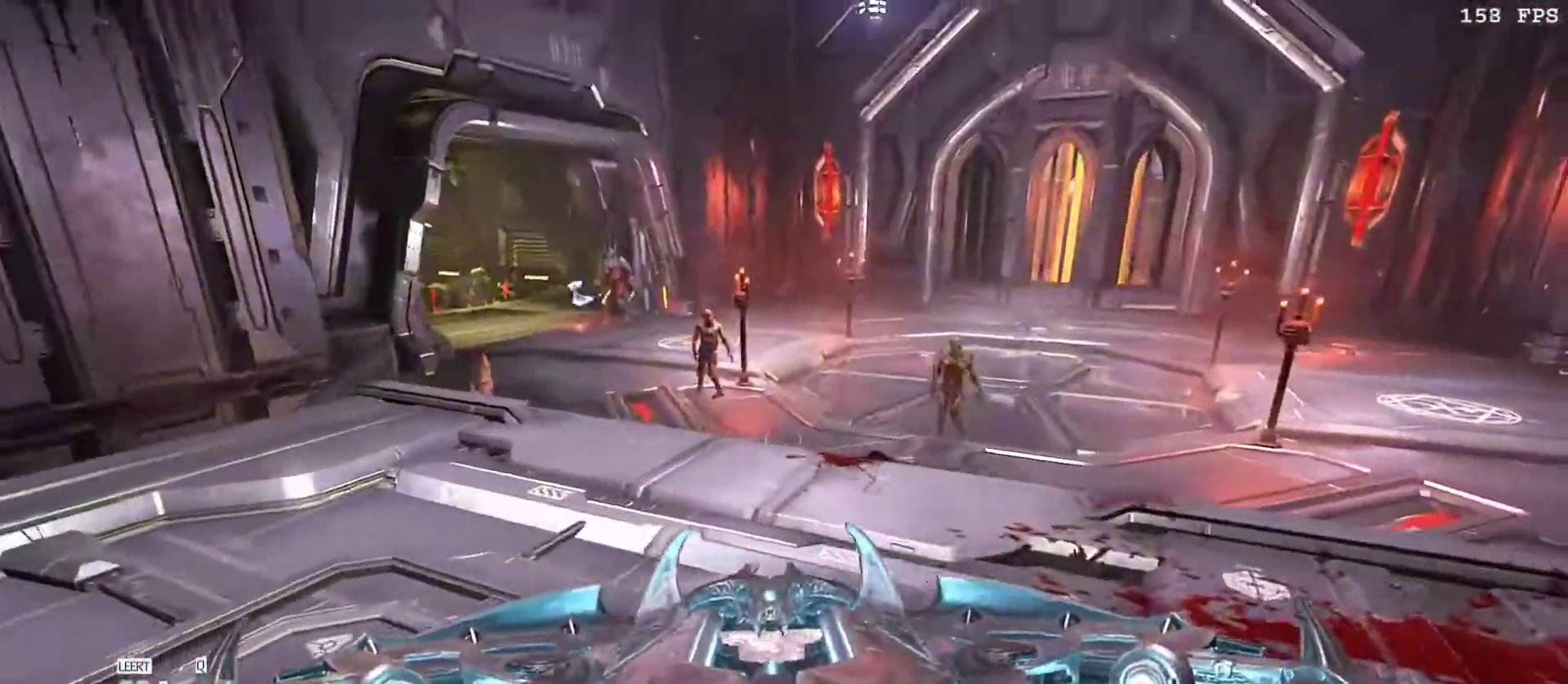
{"keys": ["d", "w"], "mouse": [], "events": [[67, "d", "up"], [83, "w", "down"], [250, "d", "down"], [350, "v", "down"], [433, "v", "up"]]}
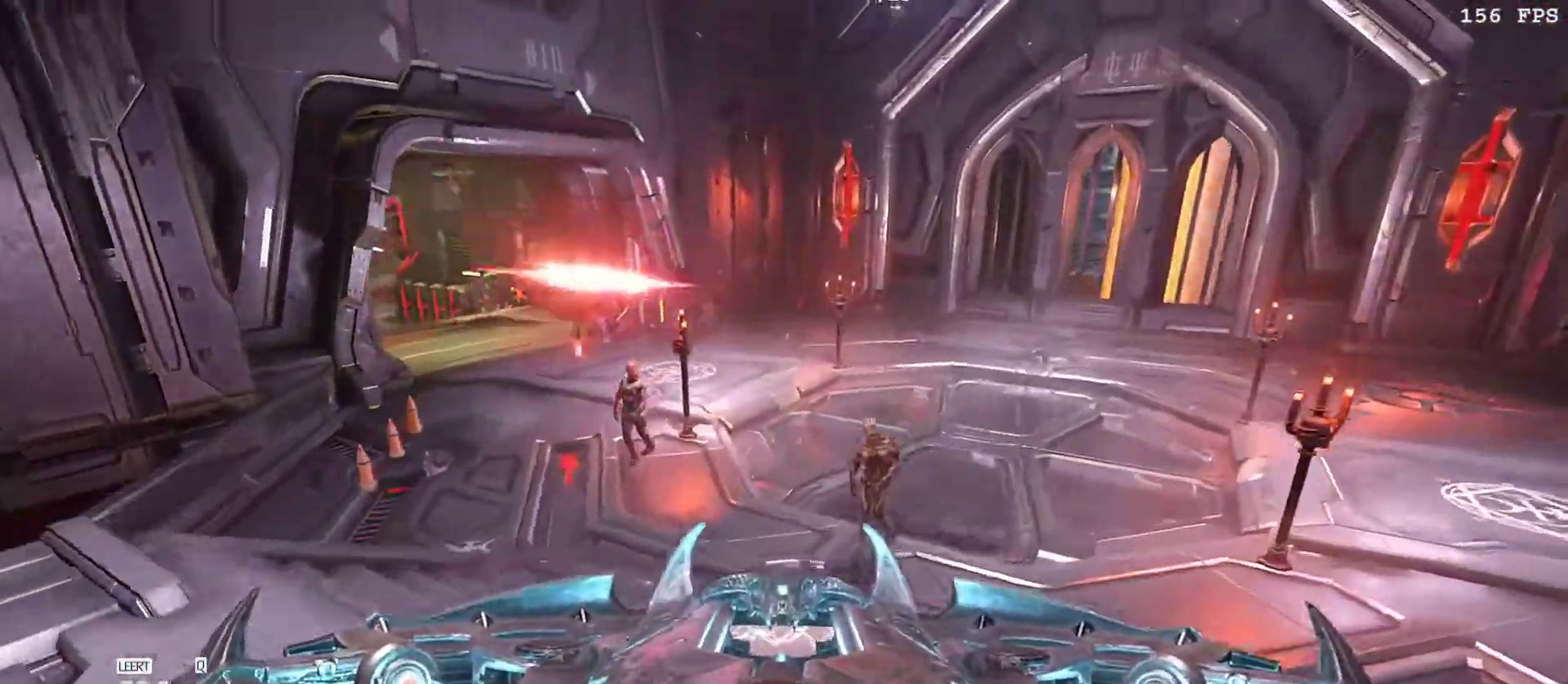
{"keys": ["d"], "mouse": [], "events": [[83, "space", "down"], [167, "space", "up"], [267, "space", "down"], [267, "w", "up"], [400, "space", "up"]]}
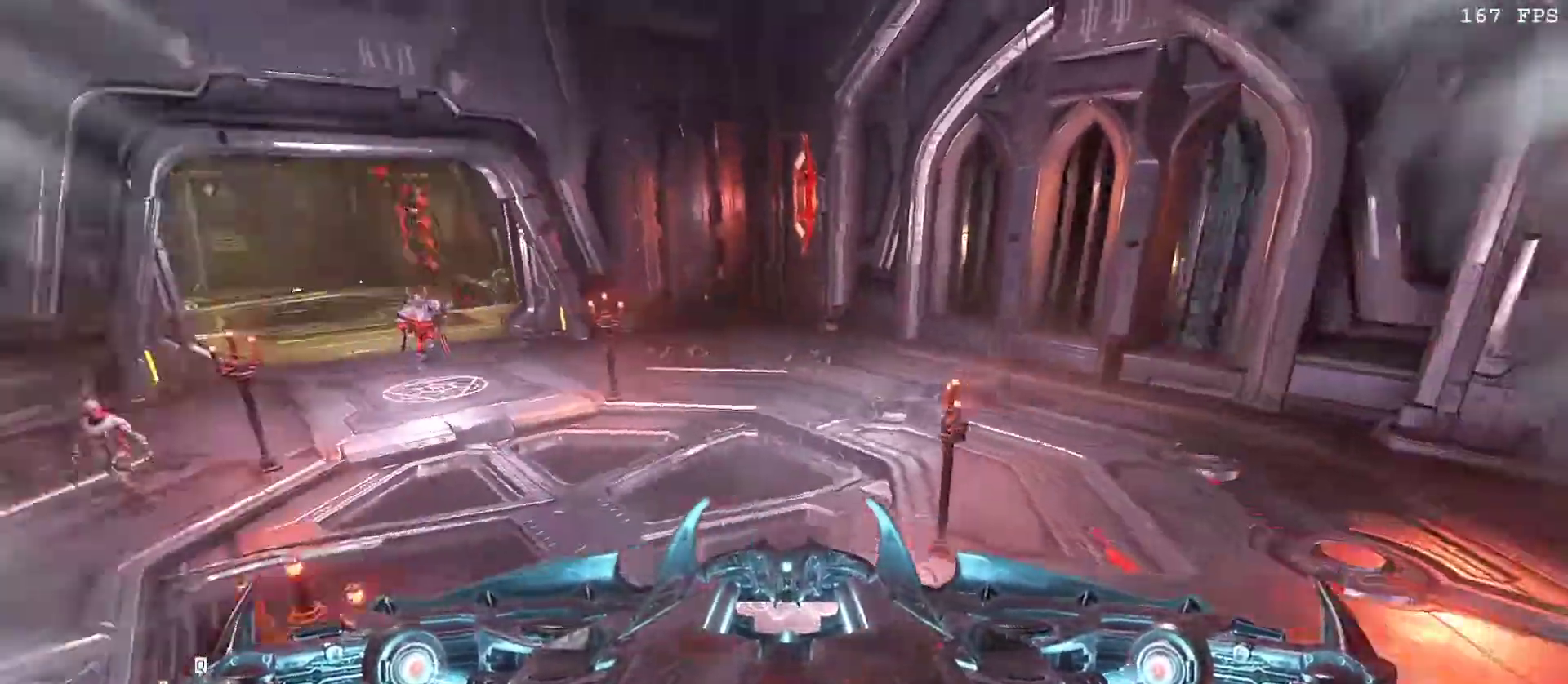
{"keys": ["d", "s"], "mouse": [], "events": [[183, "s", "down"]]}
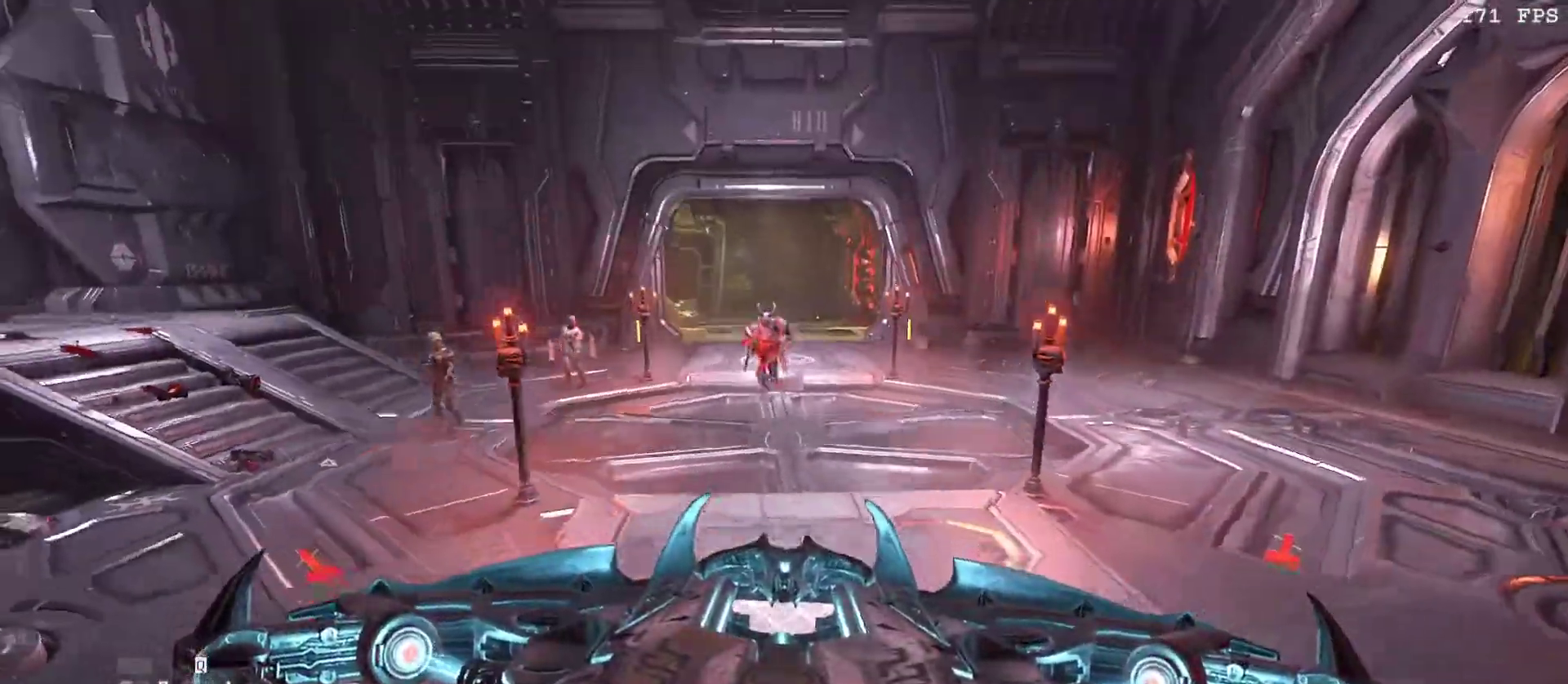
{"keys": ["w"], "mouse": [], "events": [[17, "d", "up"], [100, "s", "up"], [250, "w", "down"]]}
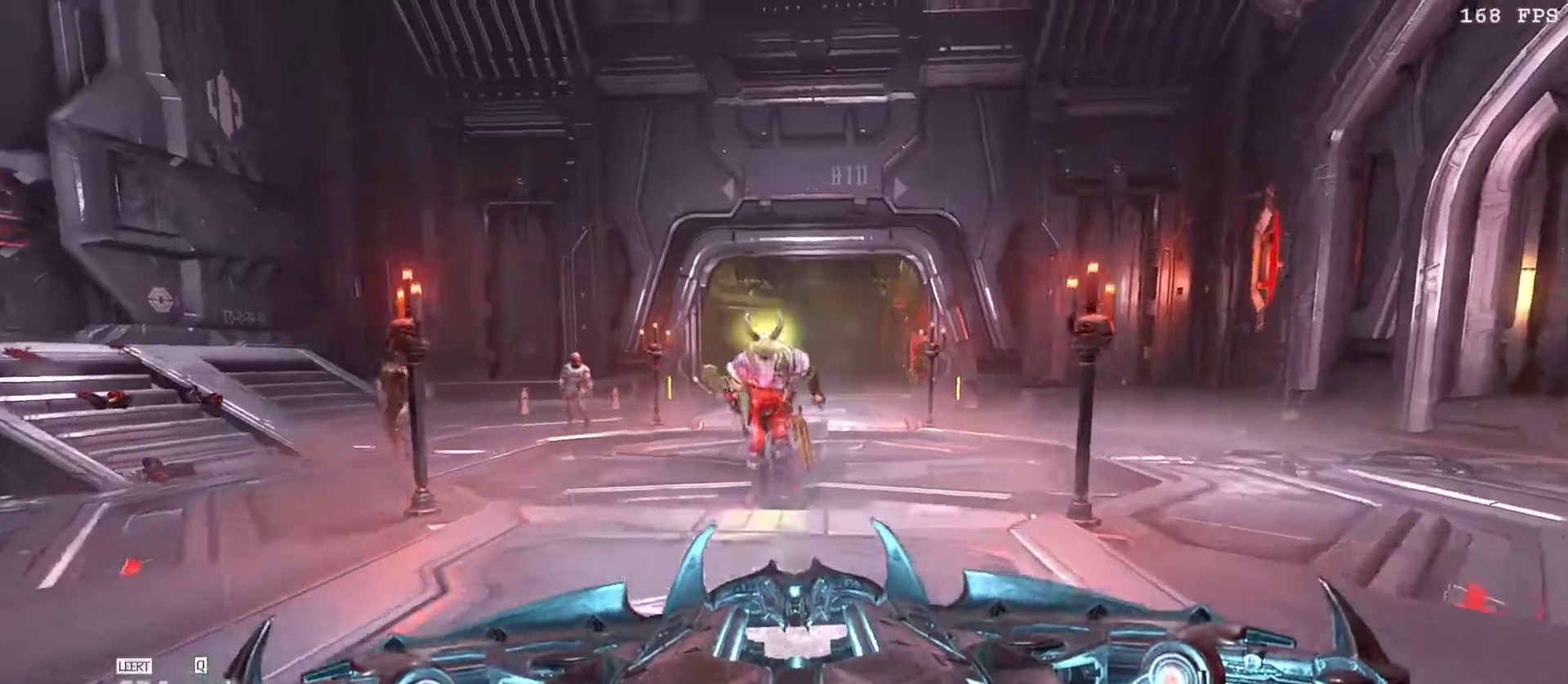
{"keys": ["w"], "mouse": [], "events": [[117, "mouse_left", "down"], [167, "e", "down"], [217, "e", "up"], [267, "mouse_left", "up"], [317, "r", "down"], [400, "r", "up"]]}
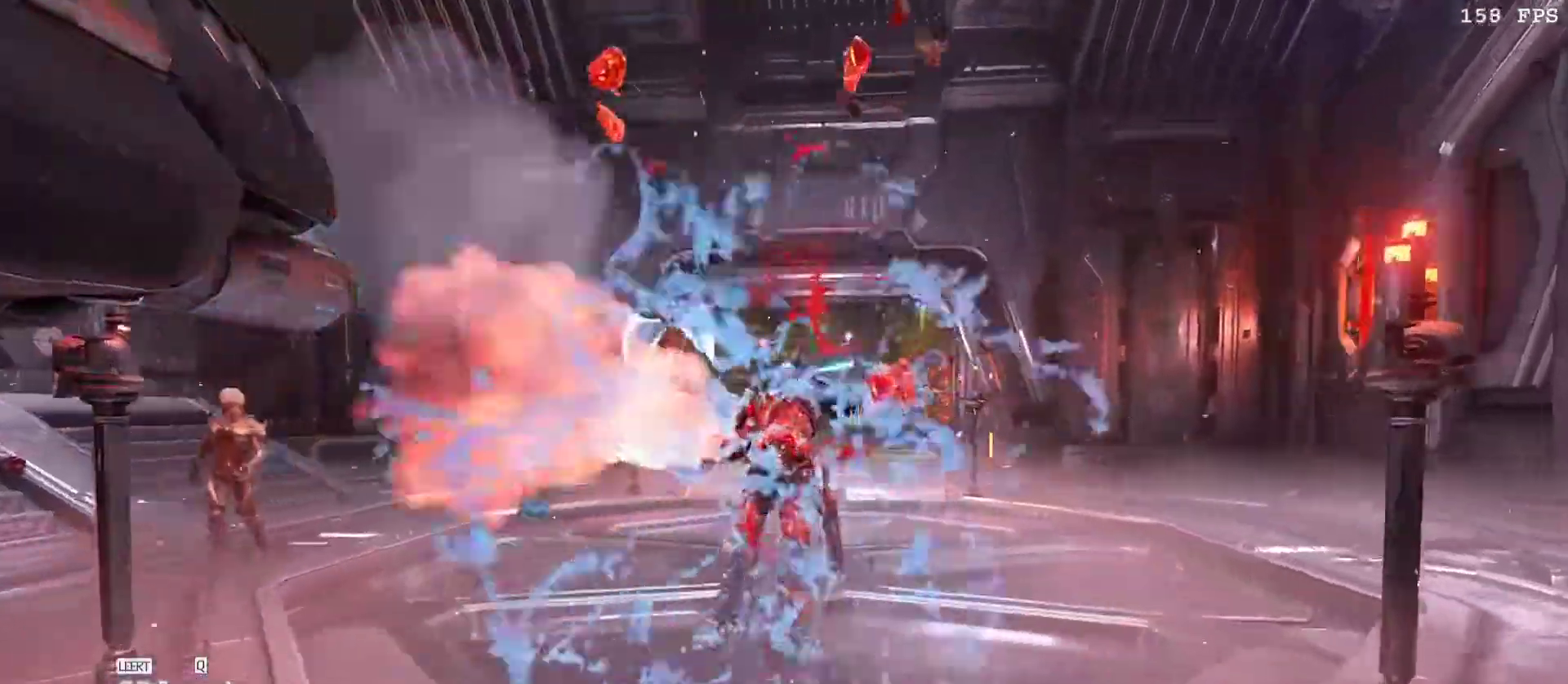
{"keys": ["c", "w"], "mouse": ["left", "right"], "events": [[50, "mouse_right", "down"], [183, "w", "up"], [233, "mouse_left", "down"], [283, "c", "down"], [333, "mouse_left", "up"], [383, "c", "up"], [417, "mouse_left", "down"], [467, "c", "down"], [467, "w", "down"]]}
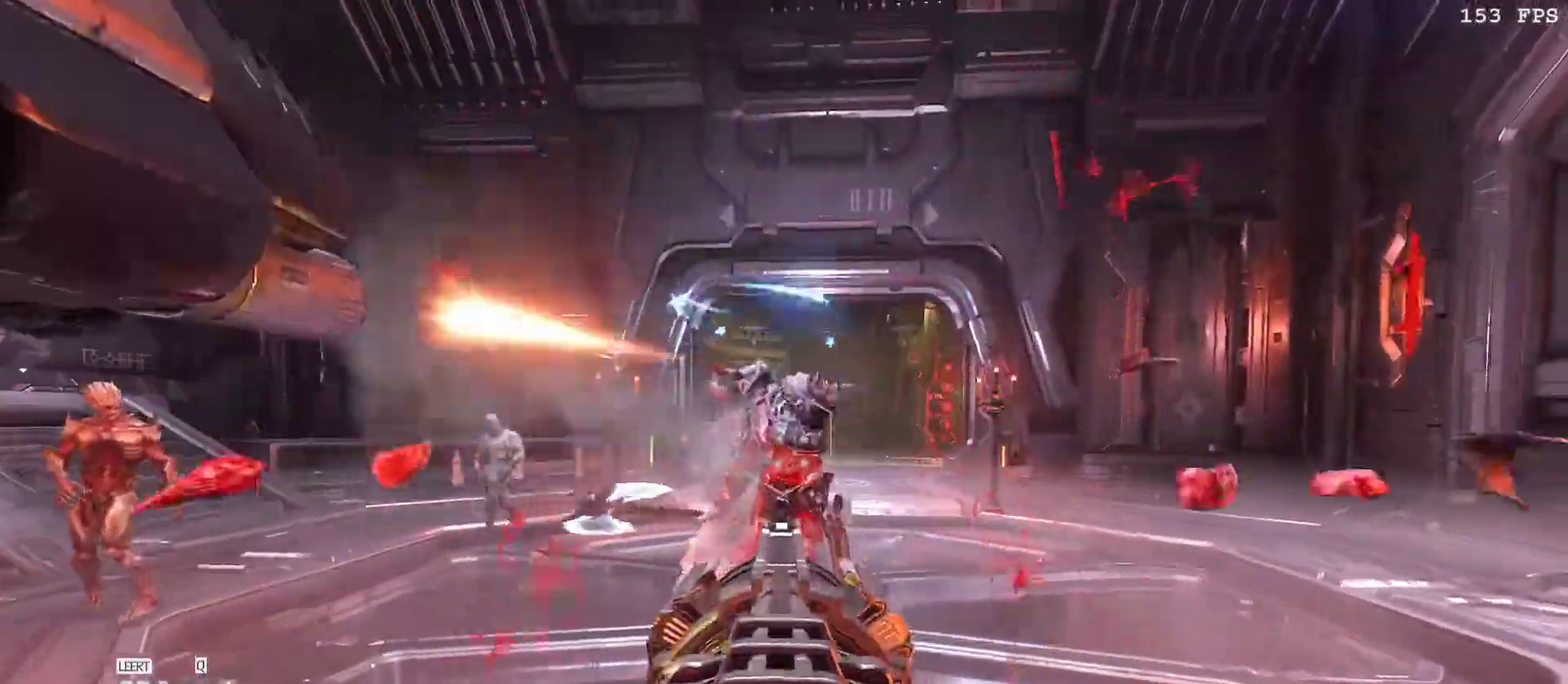
{"keys": [], "mouse": ["right"], "events": [[17, "mouse_left", "up"], [67, "c", "up"], [100, "mouse_left", "down"], [150, "mouse_left", "up"], [150, "w", "up"], [300, "mouse_left", "down"], [333, "mouse_left", "up"], [433, "mouse_left", "down"], [483, "mouse_left", "up"]]}
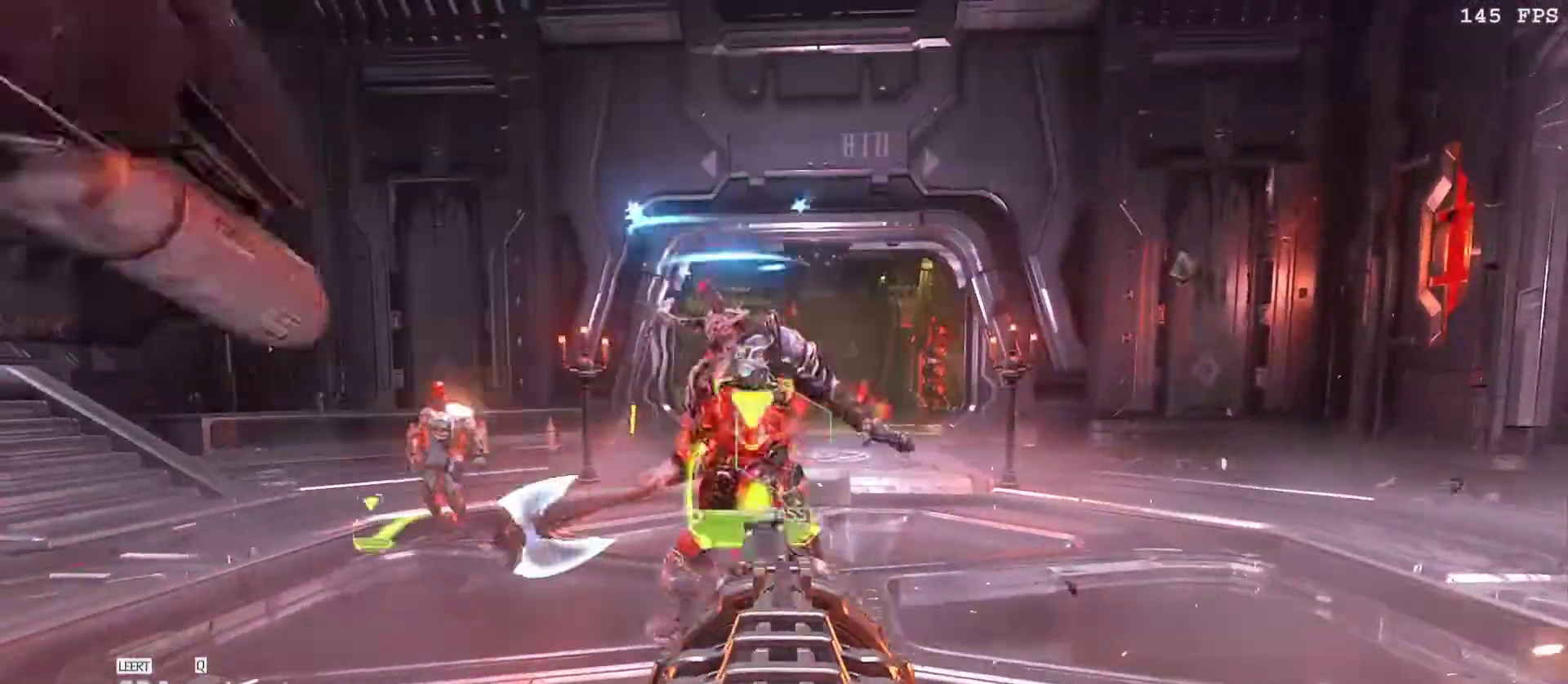
{"keys": ["s"], "mouse": ["right"], "events": [[267, "mouse_left", "down"], [383, "s", "down"], [450, "mouse_left", "up"]]}
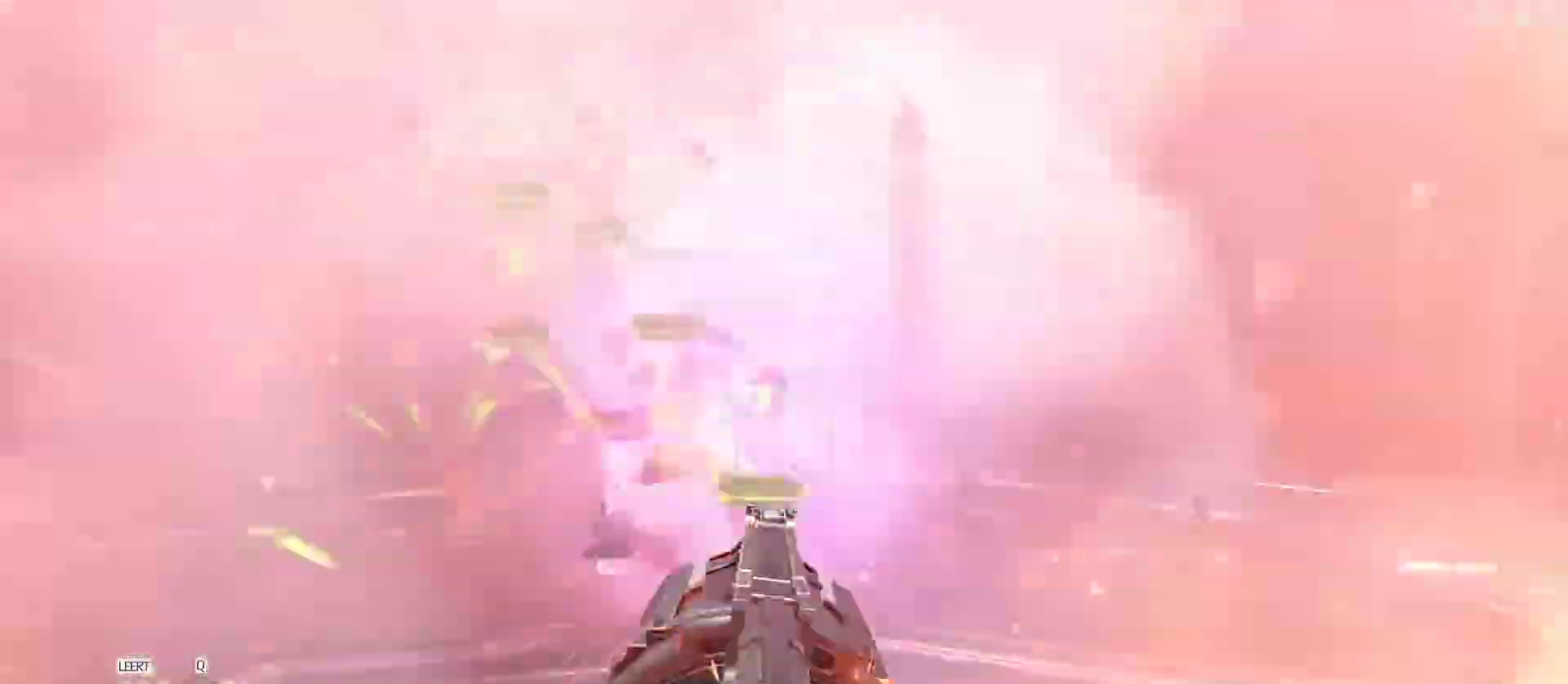
{"keys": ["s"], "mouse": [], "events": [[50, "mouse_left", "down"], [100, "mouse_left", "up"], [183, "mouse_right", "up"]]}
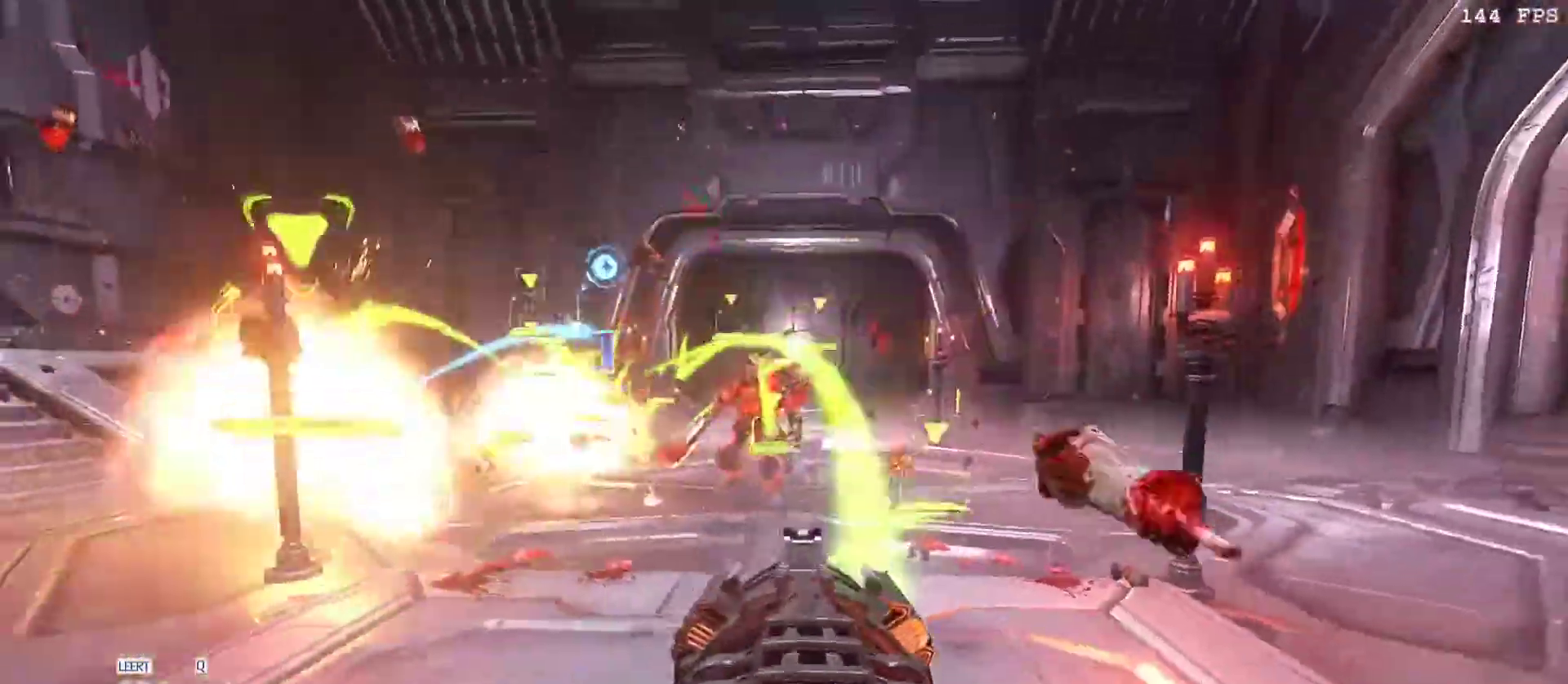
{"keys": ["d", "w"], "mouse": []}
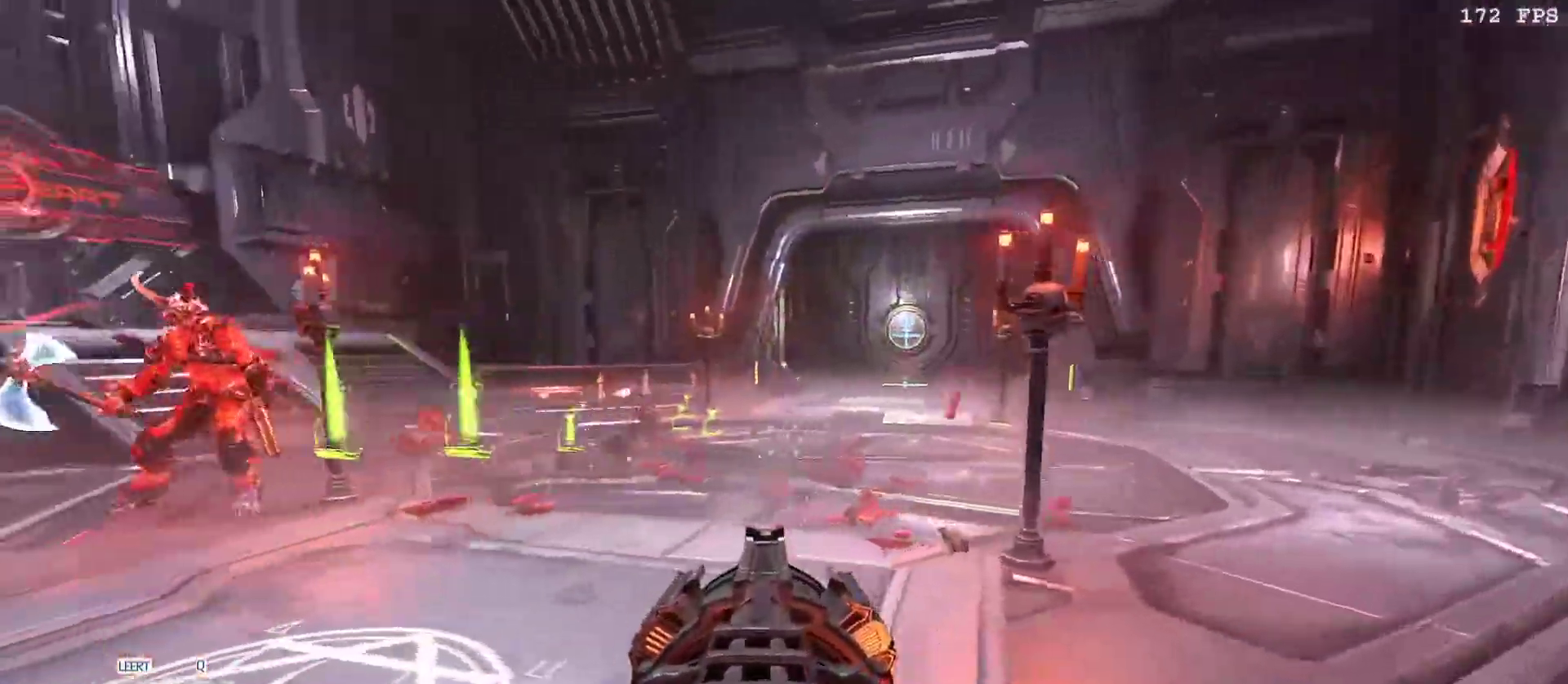
{"keys": ["d"], "mouse": [], "events": [[33, "space", "down"], [100, "space", "up"], [217, "space", "down"], [367, "1", "down"], [367, "space", "up"], [450, "1", "up"], [450, "w", "up"]]}
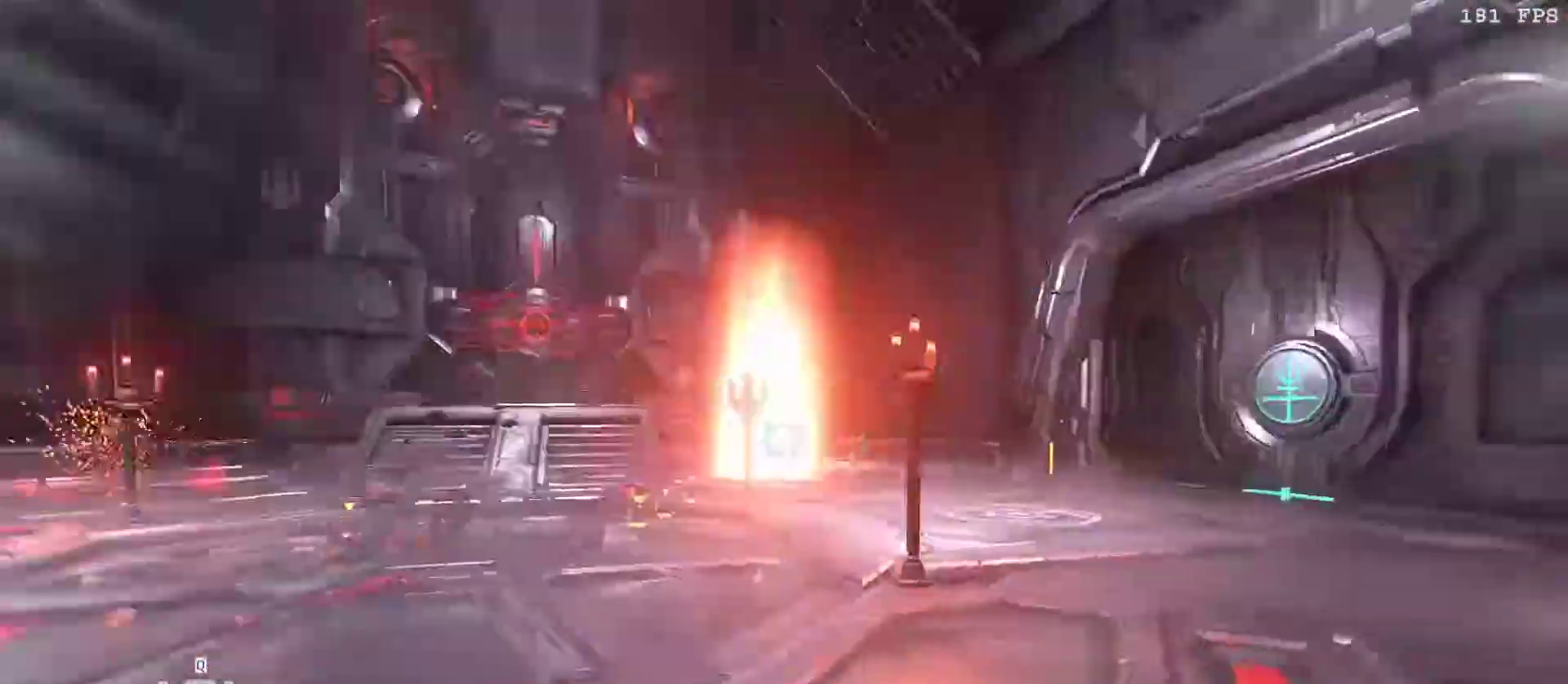
{"keys": ["s"], "mouse": [], "events": [[100, "s", "down"], [333, "d", "up"]]}
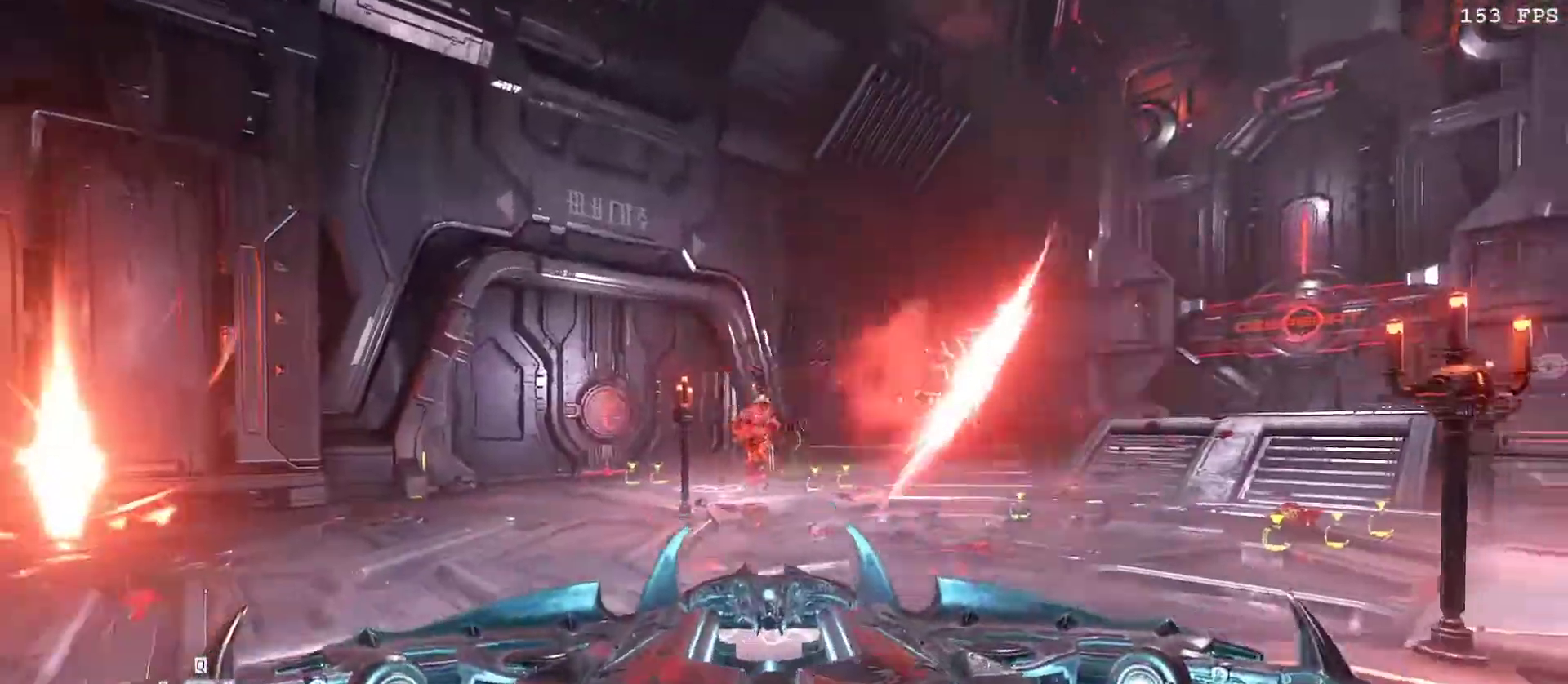
{"keys": [], "mouse": [], "events": [[17, "a", "down"], [17, "s", "up"], [200, "a", "up"], [300, "d", "down"], [433, "d", "up"]]}
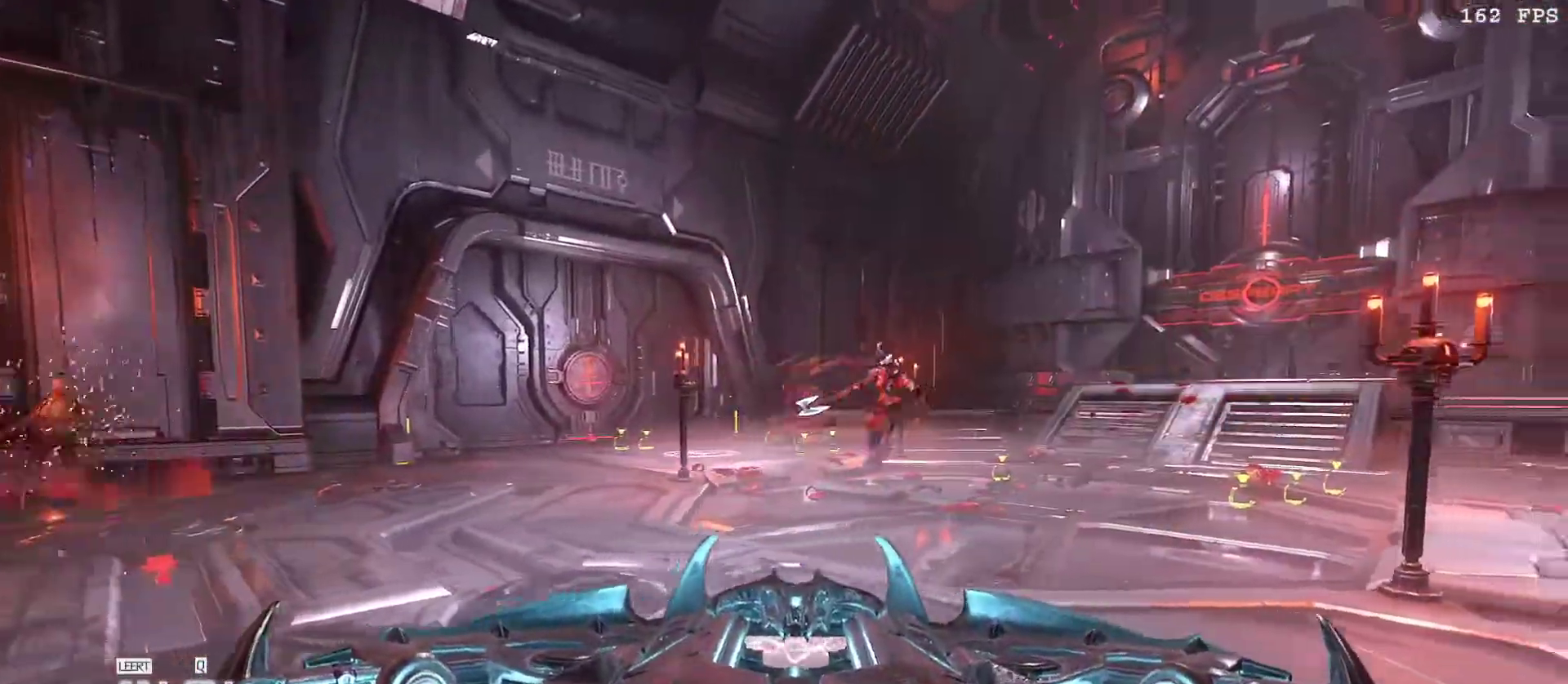
{"keys": [], "mouse": [], "events": [[367, "a", "down"], [450, "a", "up"]]}
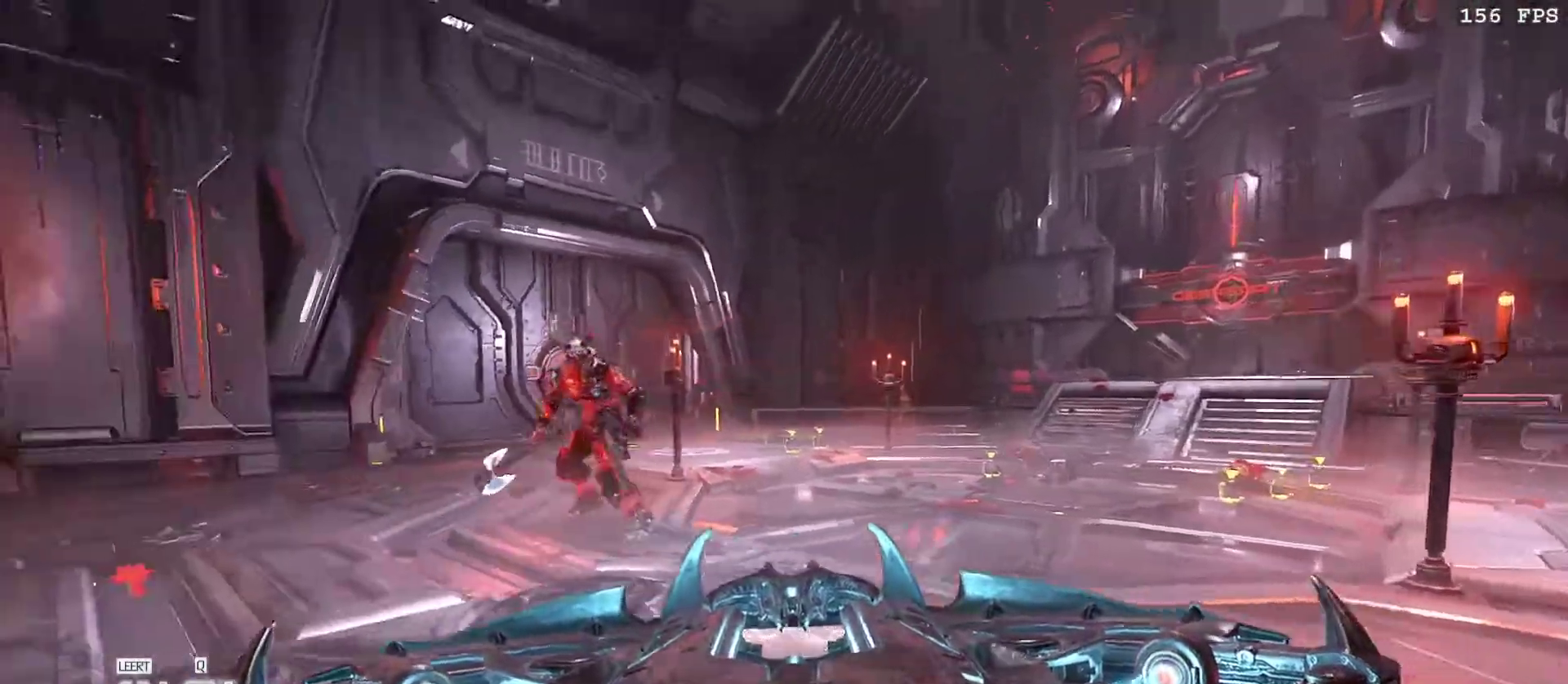
{"keys": ["s"], "mouse": [], "events": [[183, "s", "down"], [333, "space", "down"], [467, "space", "up"]]}
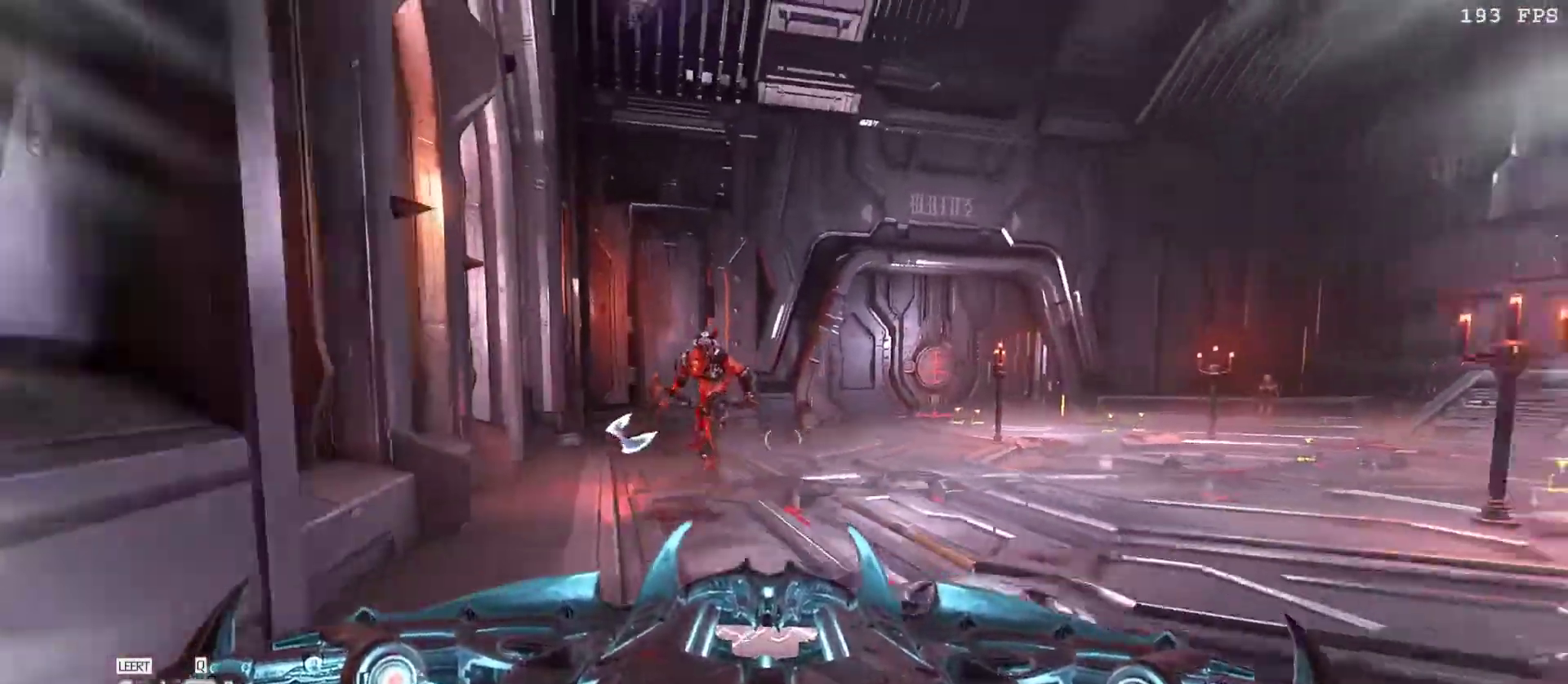
{"keys": [], "mouse": [], "events": [[67, "s", "up"]]}
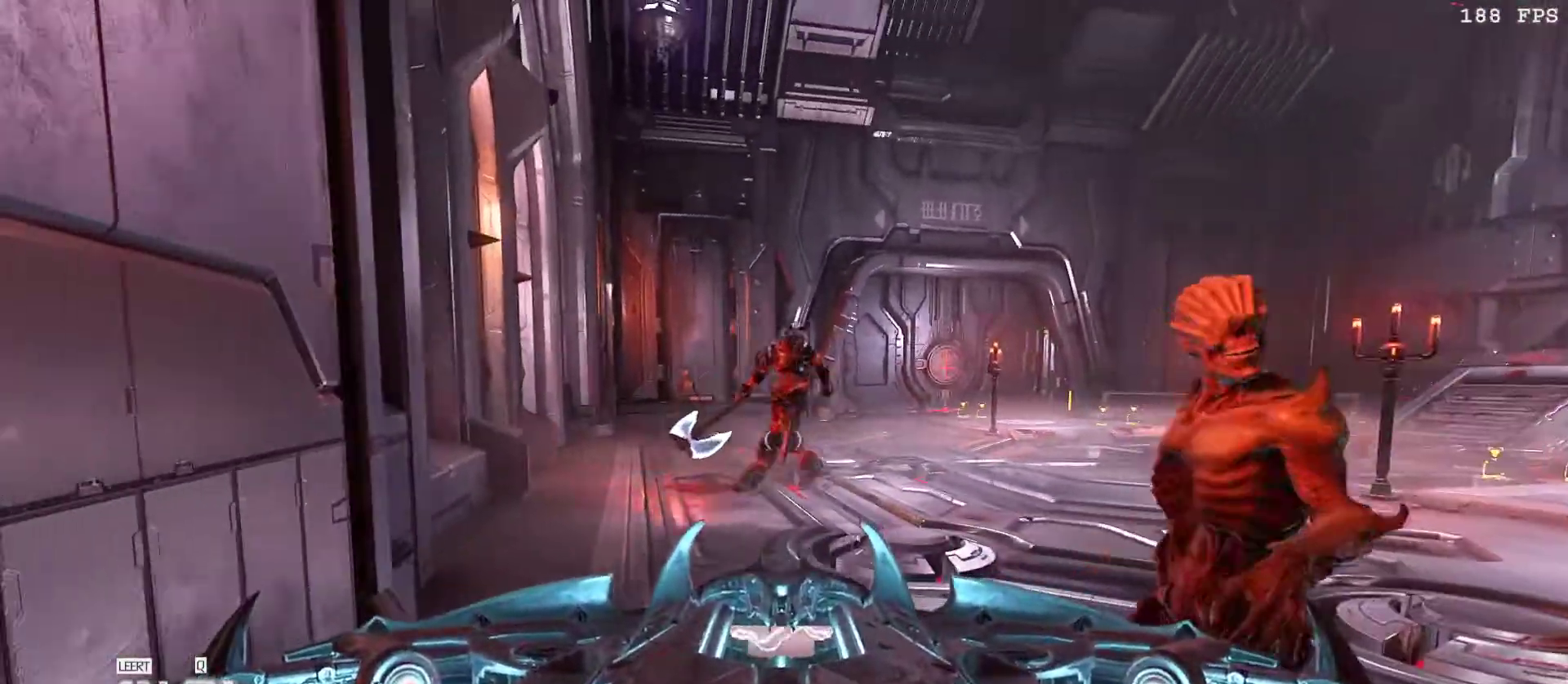
{"keys": ["d", "w"], "mouse": []}
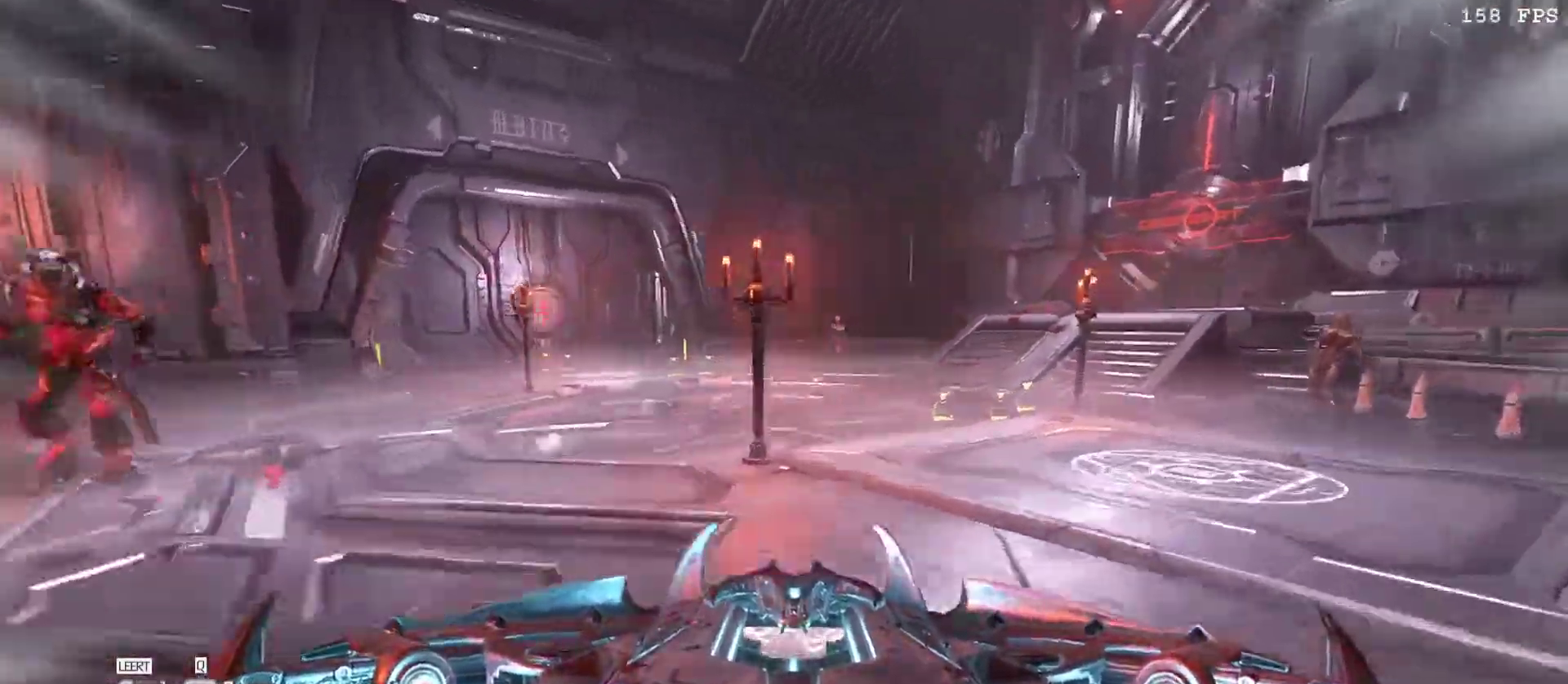
{"keys": ["d"], "mouse": [], "events": [[333, "space", "down"], [333, "w", "up"], [417, "space", "up"]]}
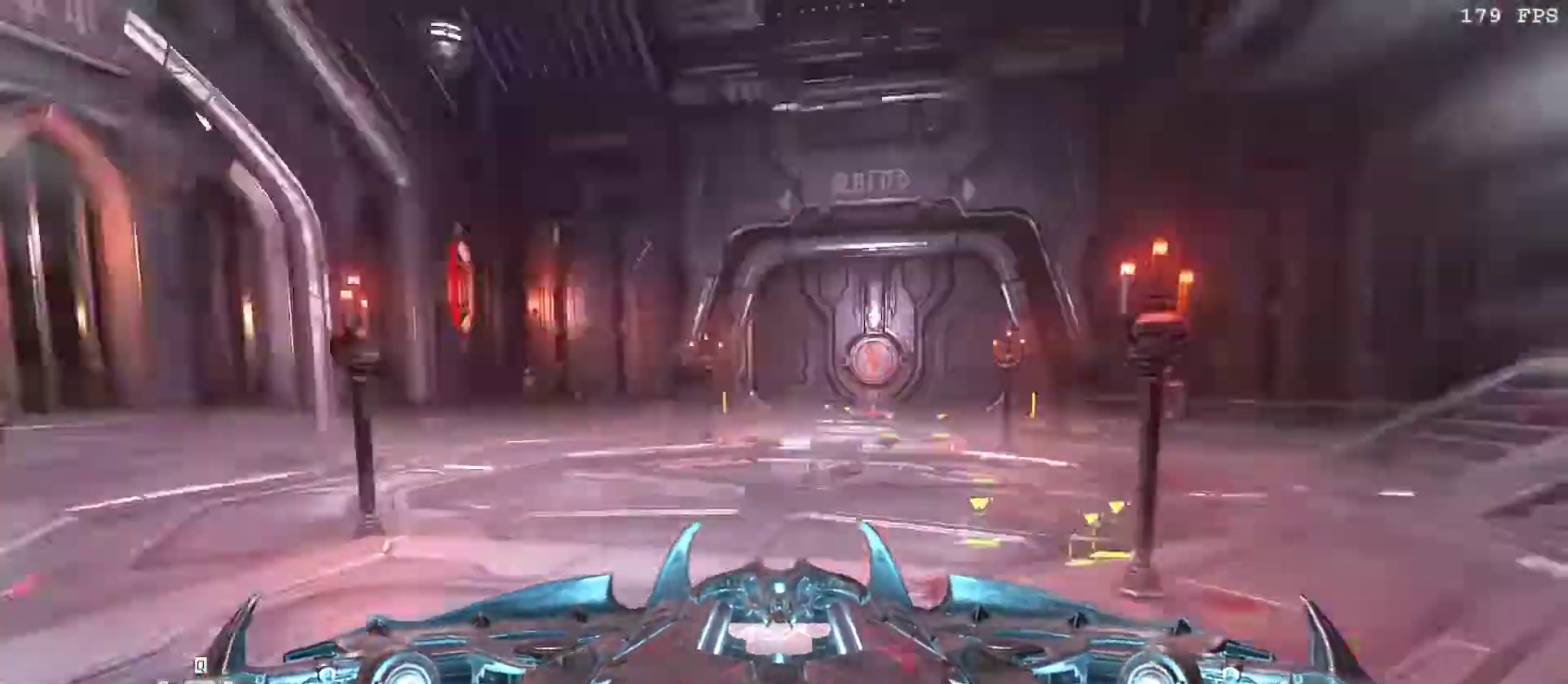
{"keys": ["a"], "mouse": []}
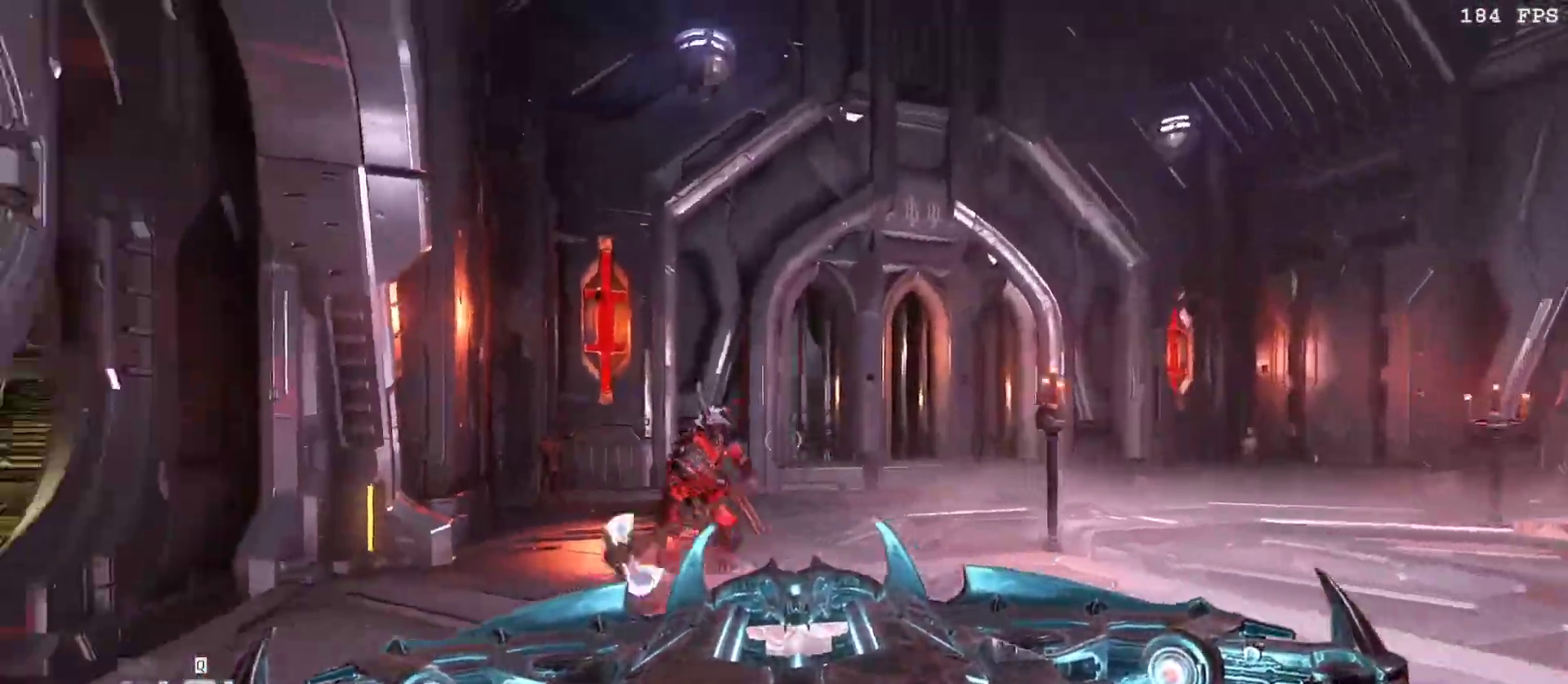
{"keys": [], "mouse": [], "events": [[33, "a", "up"], [33, "mouse_left", "down"], [167, "3", "down"], [167, "mouse_left", "up"], [267, "3", "up"], [267, "w", "down"], [450, "w", "up"]]}
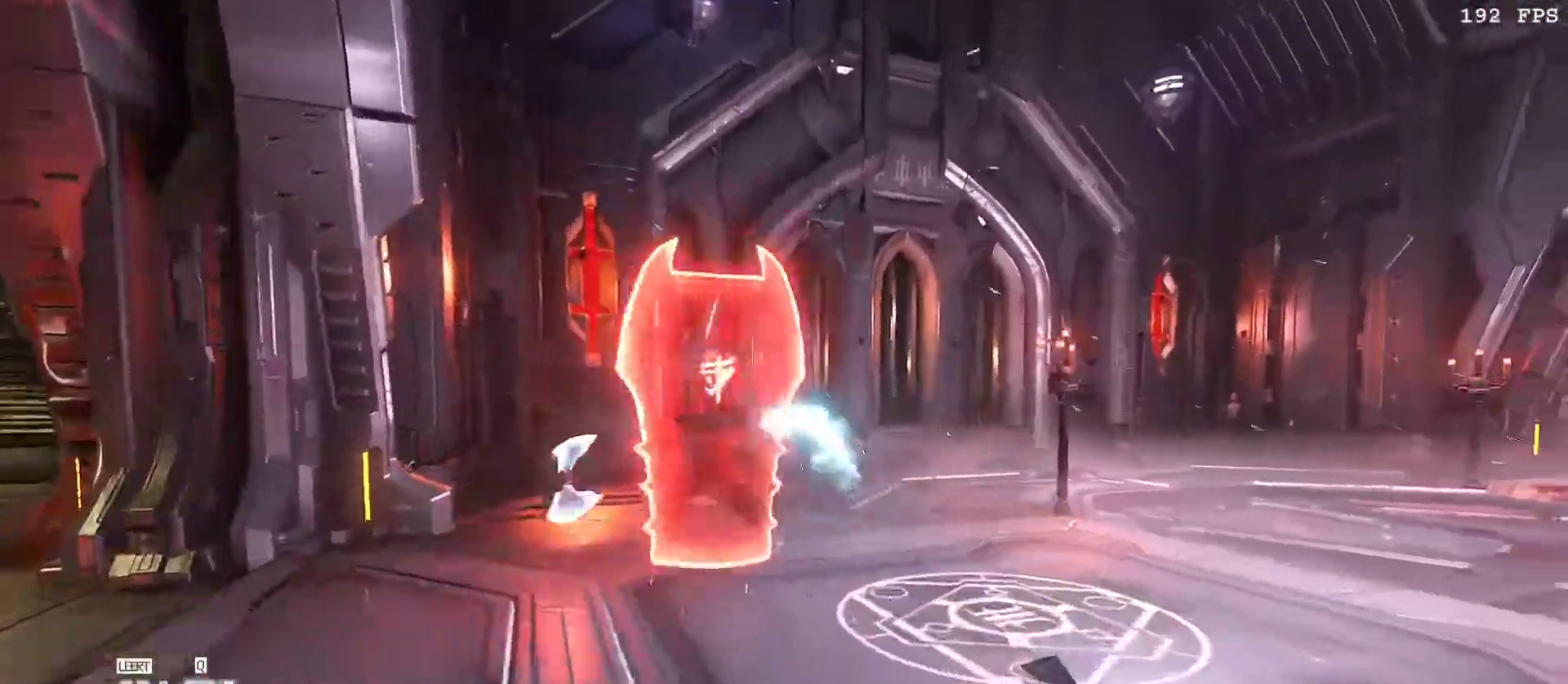
{"keys": ["w"], "mouse": [], "events": [[50, "d", "down"], [83, "w", "down"], [183, "d", "up"], [283, "space", "down"], [333, "space", "up"]]}
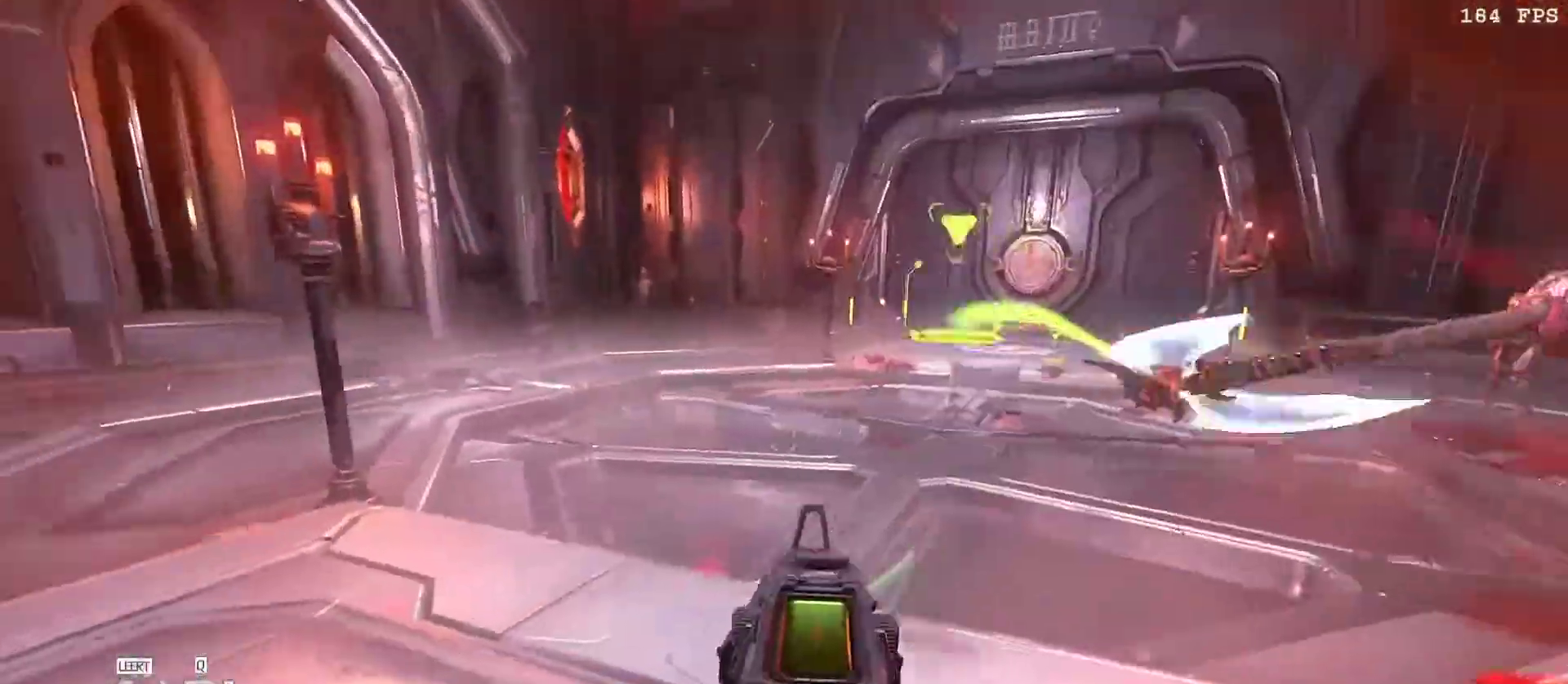
{"keys": ["a", "w"], "mouse": [], "events": [[17, "a", "down"], [300, "space", "down"], [383, "space", "up"]]}
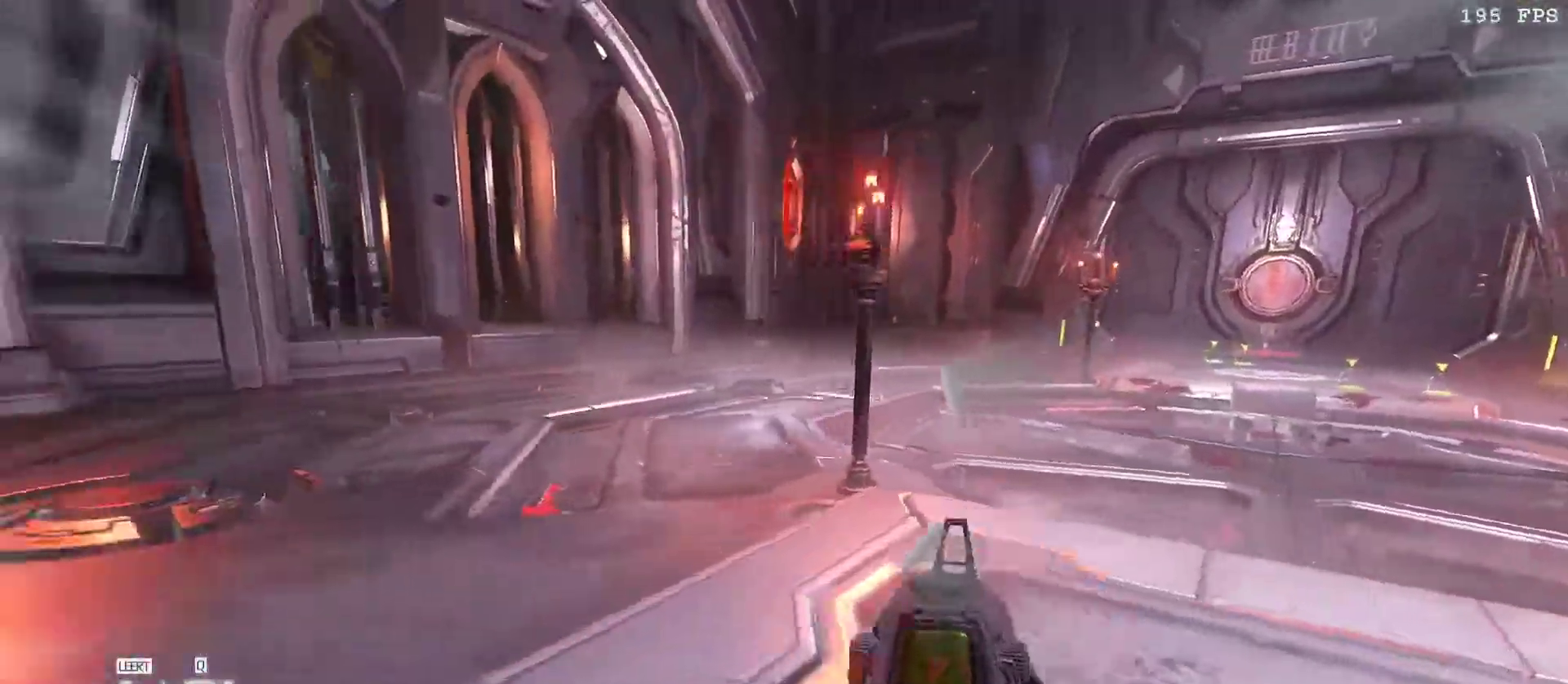
{"keys": ["a", "w"], "mouse": [], "events": []}
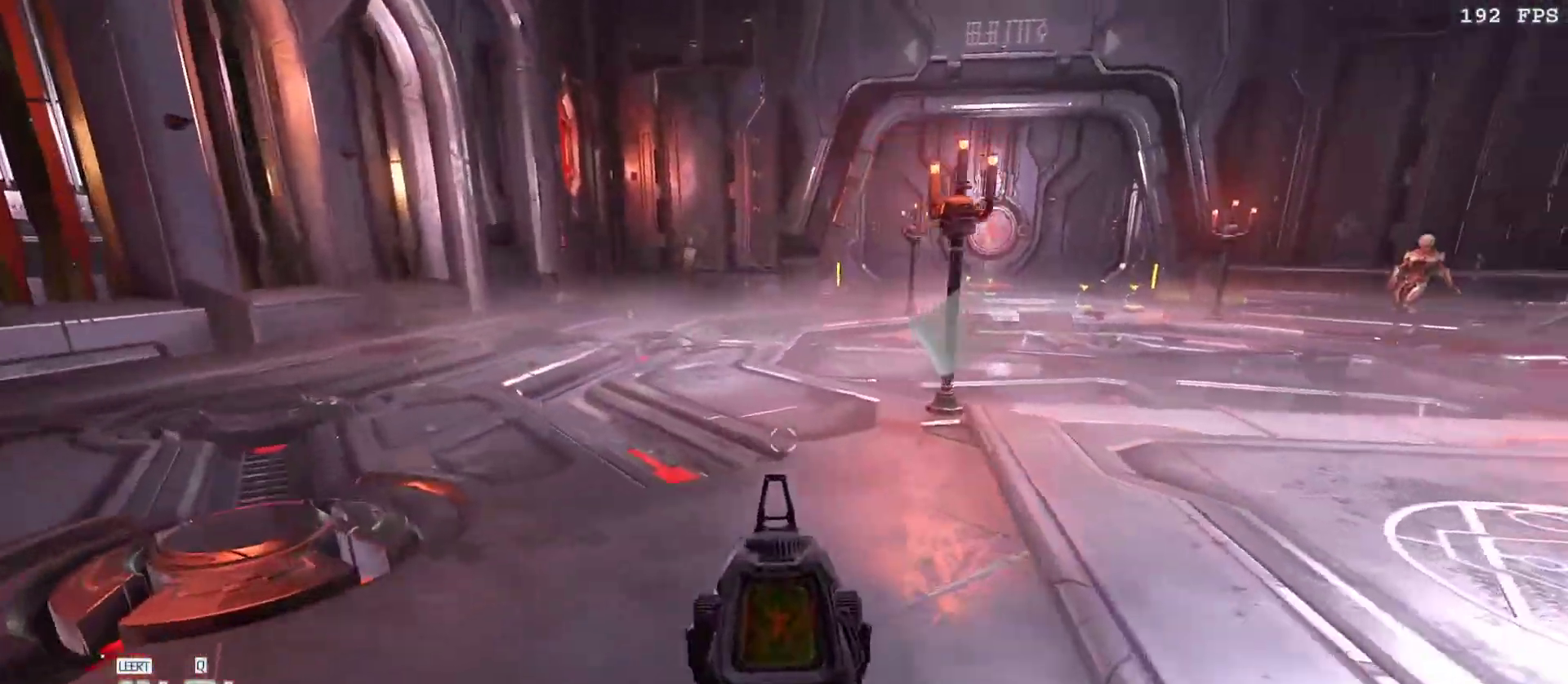
{"keys": ["w"], "mouse": [], "events": [[133, "f", "down"], [183, "f", "up"], [367, "space", "down"], [417, "a", "up"], [467, "space", "up"]]}
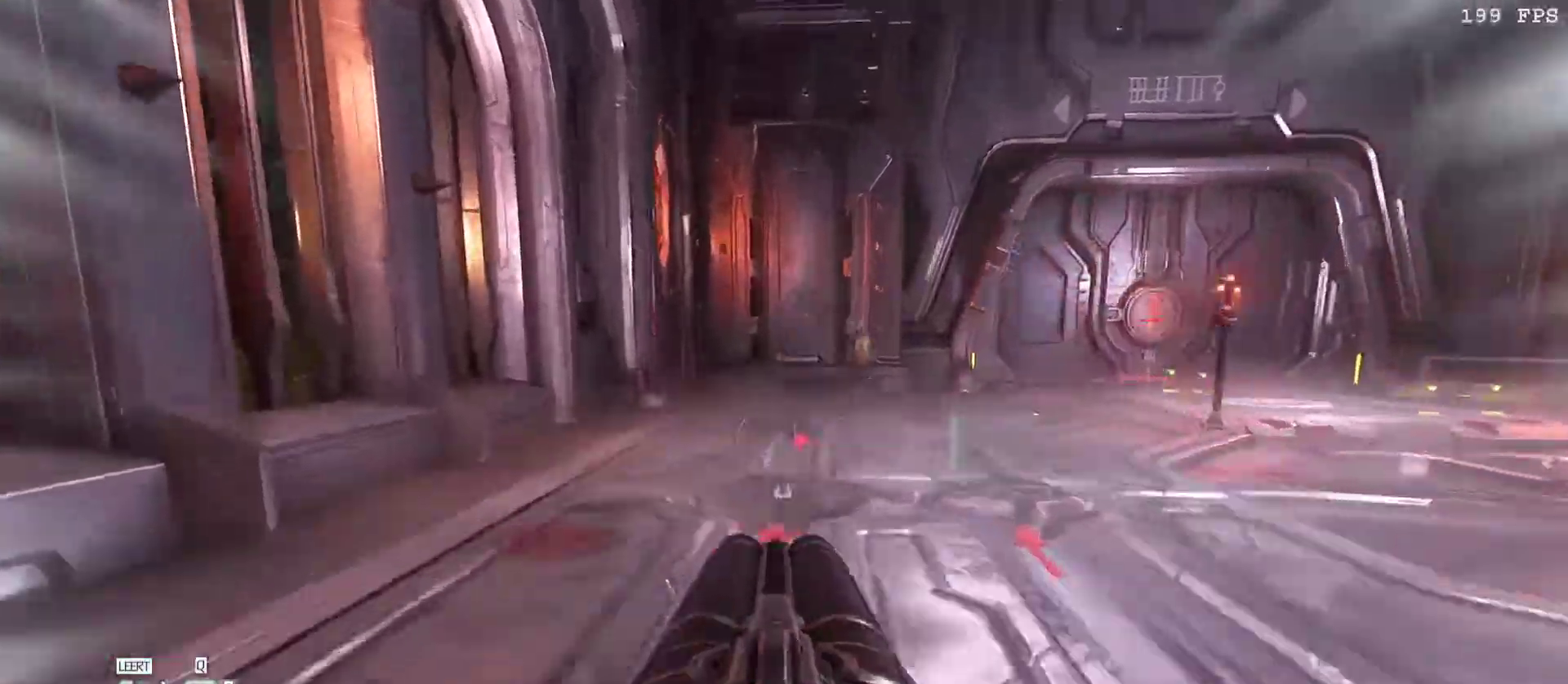
{"keys": ["w"], "mouse": [], "events": [[117, "space", "down"], [250, "space", "up"], [383, "mouse_right", "down"], [433, "mouse_right", "up"]]}